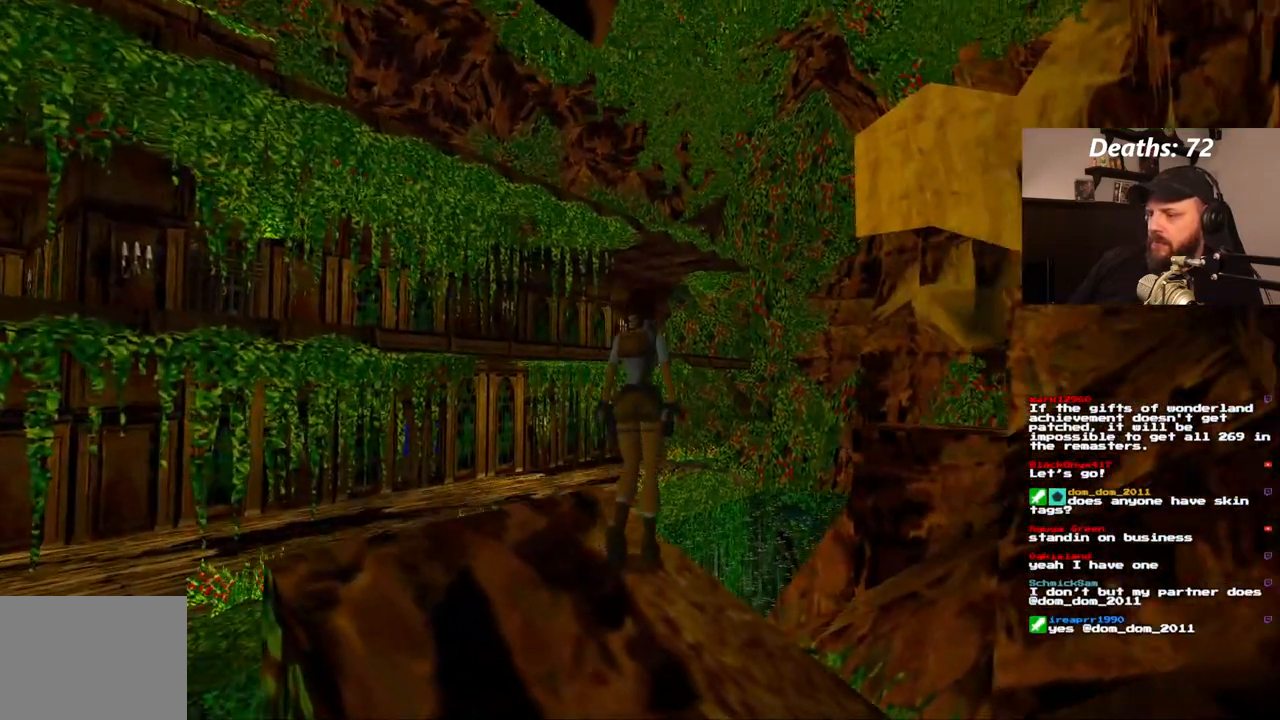
Gameplay with a controller (PlayStation layout); each line is a JSON object with the inputs held at the frame after it (dt_ms = milliseconds from this image to that frame). "events" lists button and stick changes between this image and that frame as [ms after this image, input, new state], when the widget could be followed in between. Not read: L3 R3.
{"dt_ms": 500, "buttons": ["R1", "DPAD_UP"], "left_stick": "center", "right_stick": "center", "events": [[450, "DPAD_RIGHT", "up"]]}
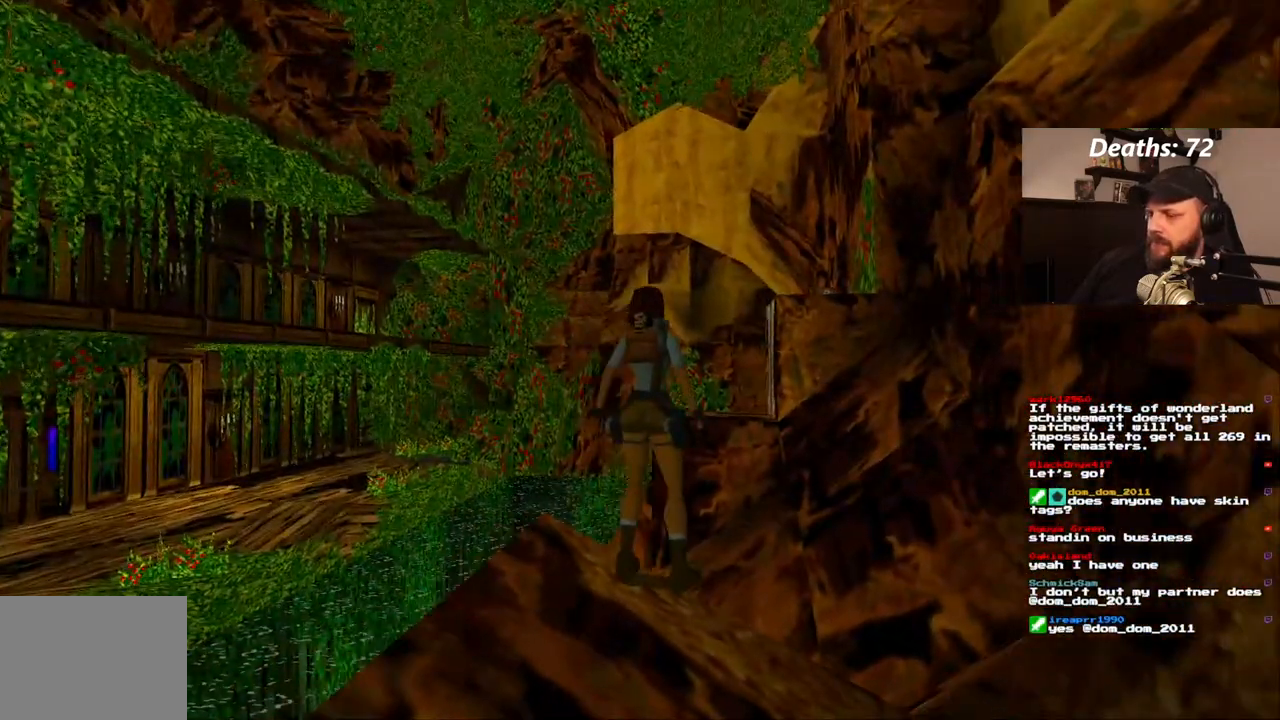
{"dt_ms": 500, "buttons": [], "left_stick": "center", "right_stick": "center", "events": [[133, "DPAD_UP", "up"], [350, "R1", "up"]]}
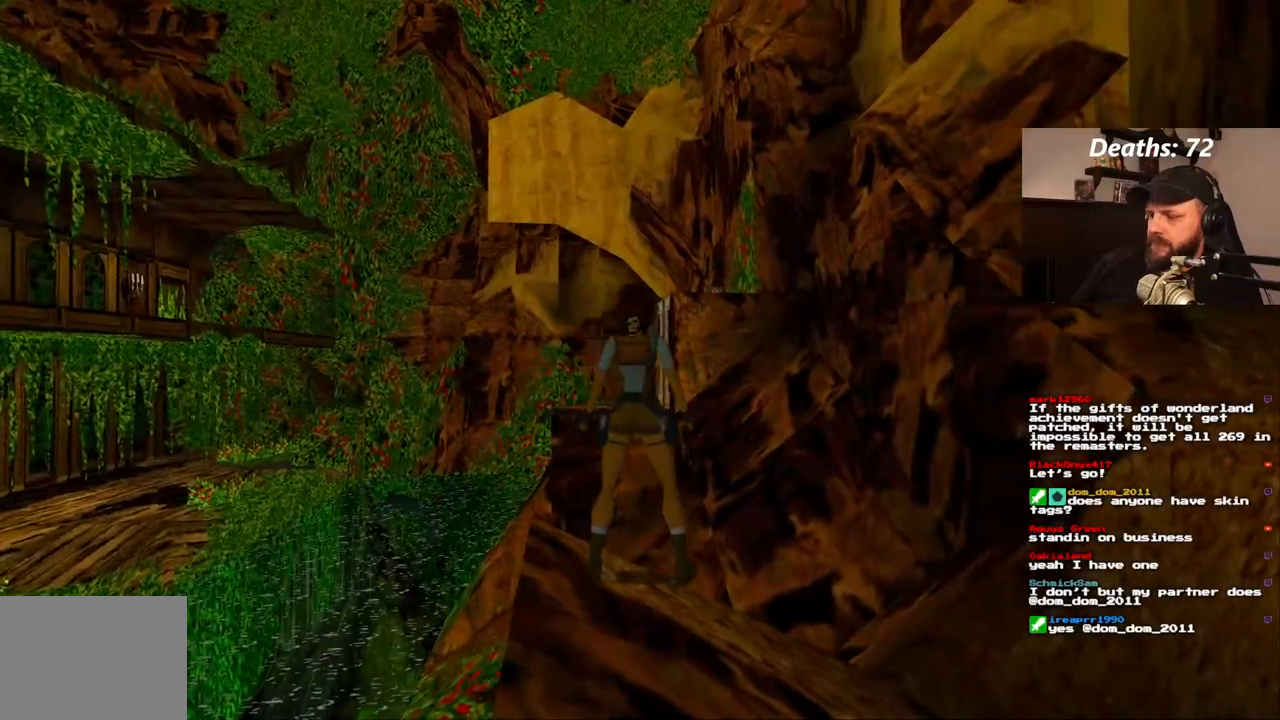
{"dt_ms": 500, "buttons": ["R1", "DPAD_LEFT"], "left_stick": "center", "right_stick": "center", "events": [[83, "R1", "down"], [200, "DPAD_LEFT", "down"]]}
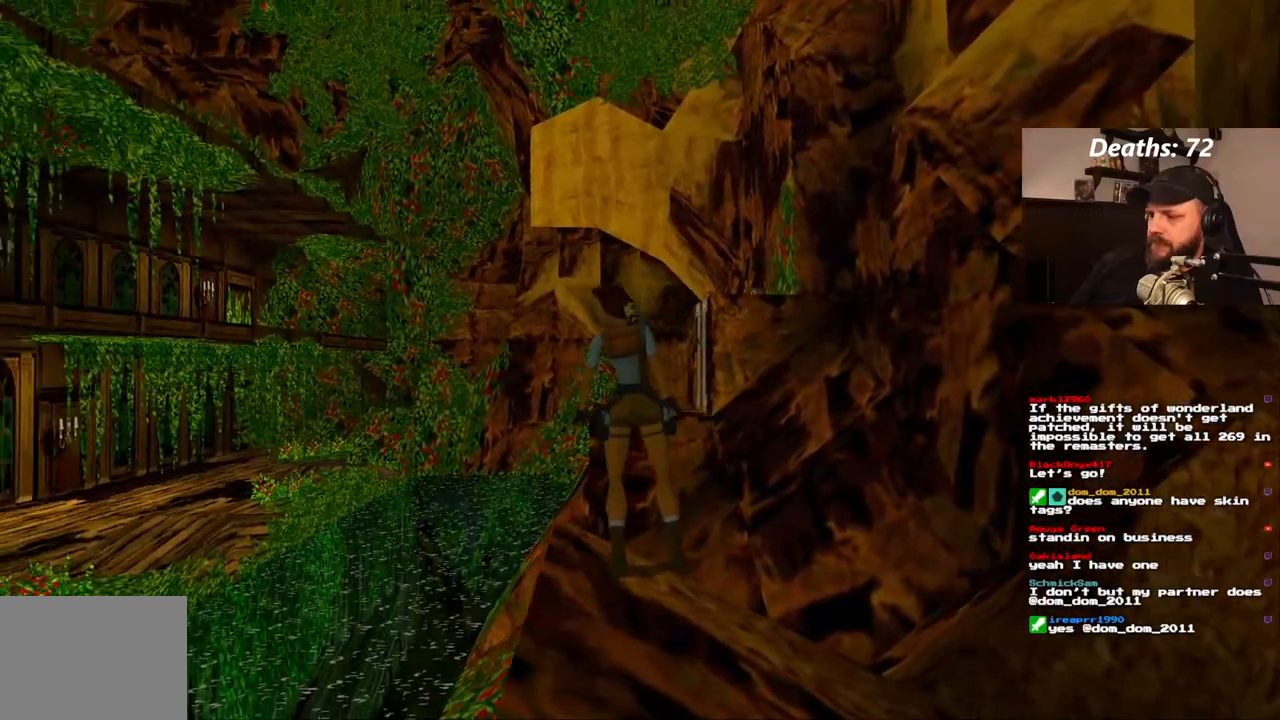
{"dt_ms": 500, "buttons": ["R1"], "left_stick": "center", "right_stick": "center"}
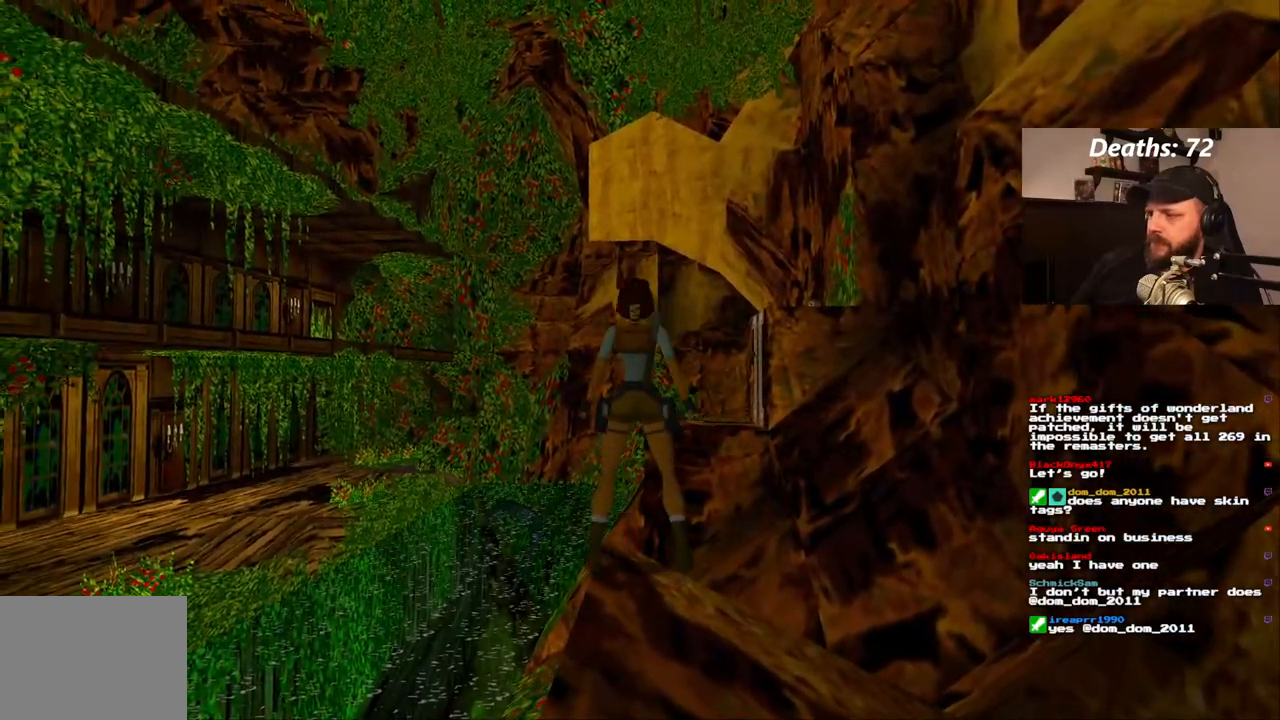
{"dt_ms": 500, "buttons": [], "left_stick": "center", "right_stick": "center"}
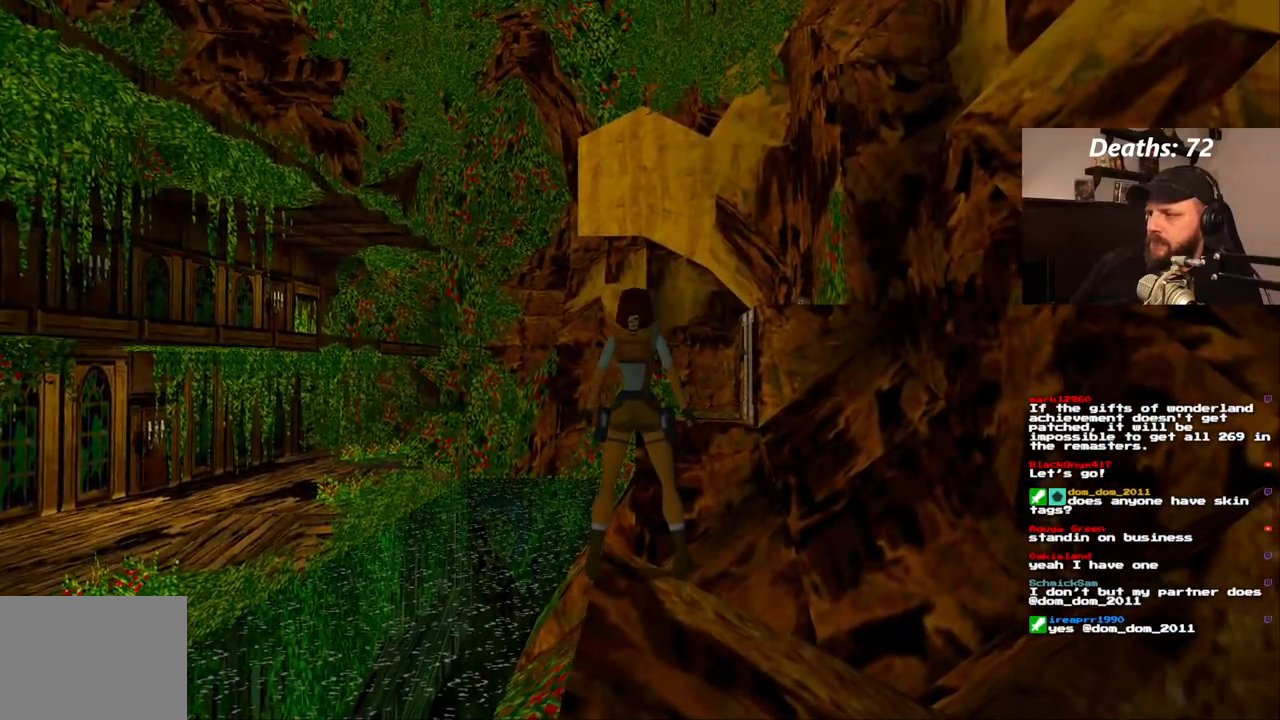
{"dt_ms": 1000, "buttons": [], "left_stick": "center", "right_stick": "center", "events": [[483, "L2", "down"], [550, "L2", "up"], [583, "DPAD_RIGHT", "down"], [650, "DPAD_RIGHT", "up"], [817, "DPAD_DOWN", "down"], [917, "DPAD_DOWN", "up"]]}
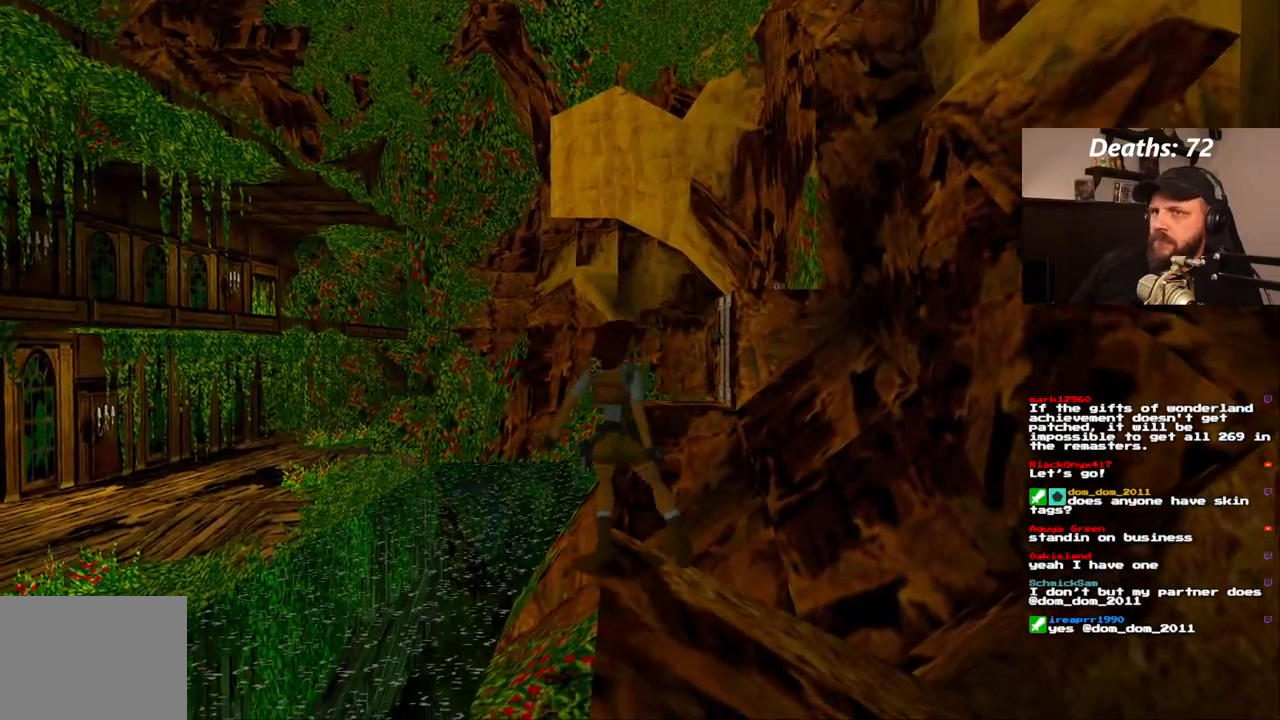
{"dt_ms": 500, "buttons": [], "left_stick": "center", "right_stick": "center", "events": []}
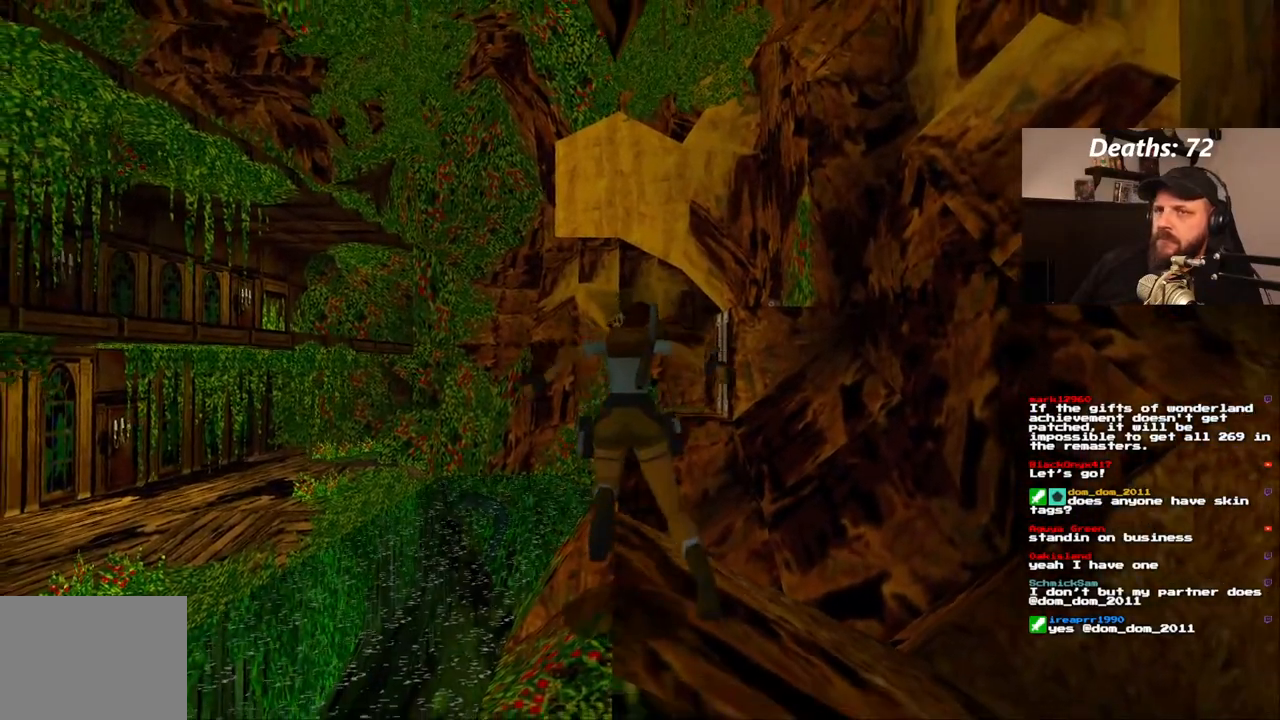
{"dt_ms": 500, "buttons": ["DPAD_UP"], "left_stick": "center", "right_stick": "center", "events": [[300, "DPAD_UP", "down"]]}
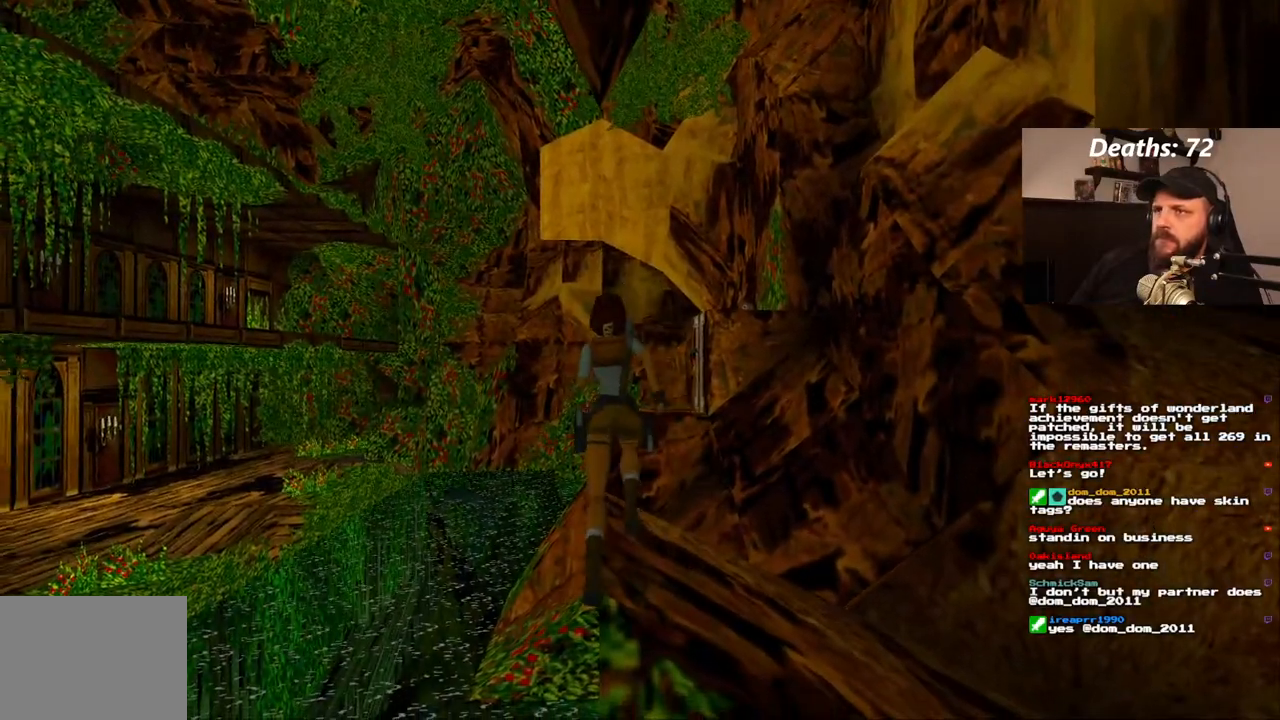
{"dt_ms": 500, "buttons": ["SQUARE", "DPAD_UP"], "left_stick": "center", "right_stick": "center", "events": [[83, "SQUARE", "down"]]}
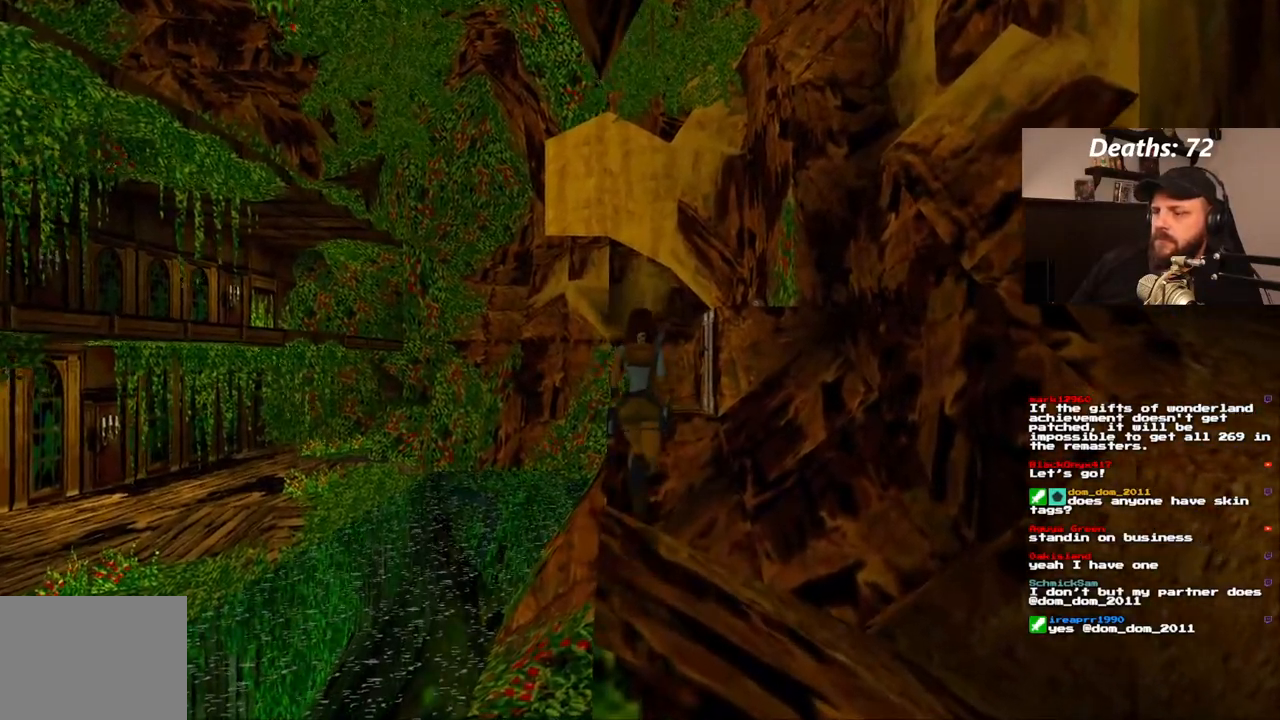
{"dt_ms": 500, "buttons": ["SQUARE", "DPAD_UP", "DPAD_LEFT"], "left_stick": "center", "right_stick": "center", "events": [[433, "DPAD_LEFT", "down"]]}
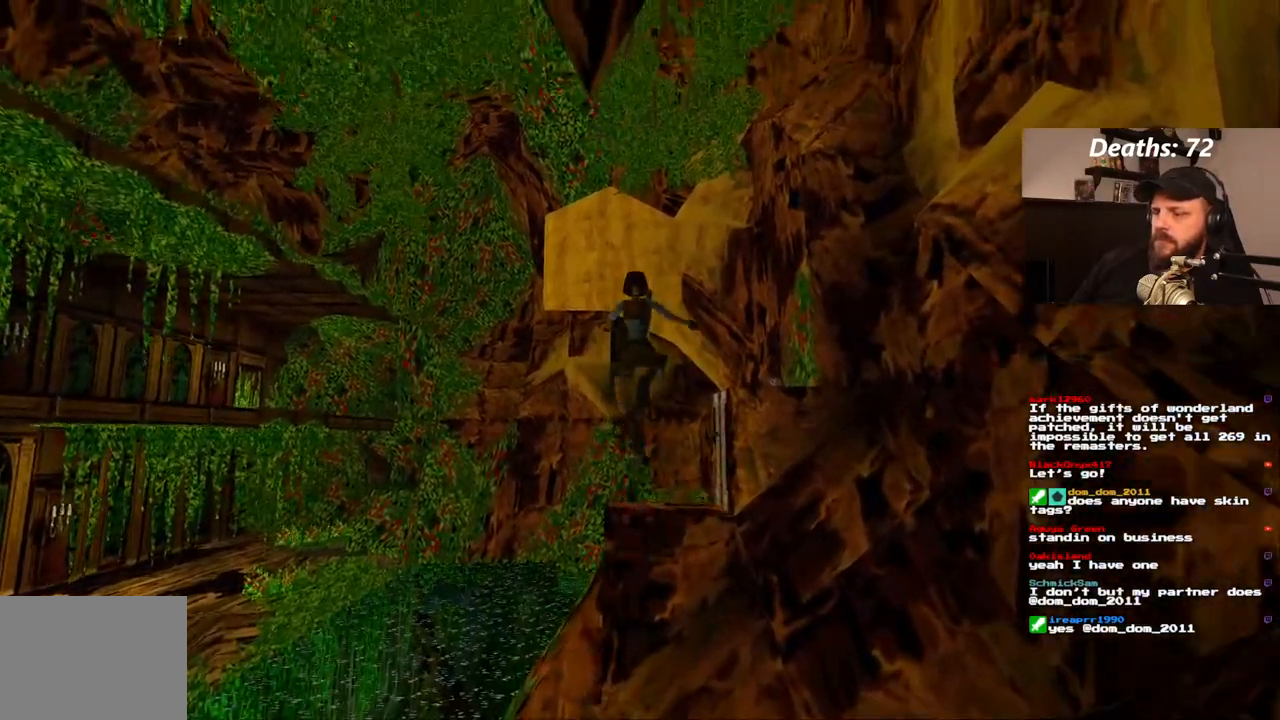
{"dt_ms": 1000, "buttons": ["CROSS"], "left_stick": "center", "right_stick": "center"}
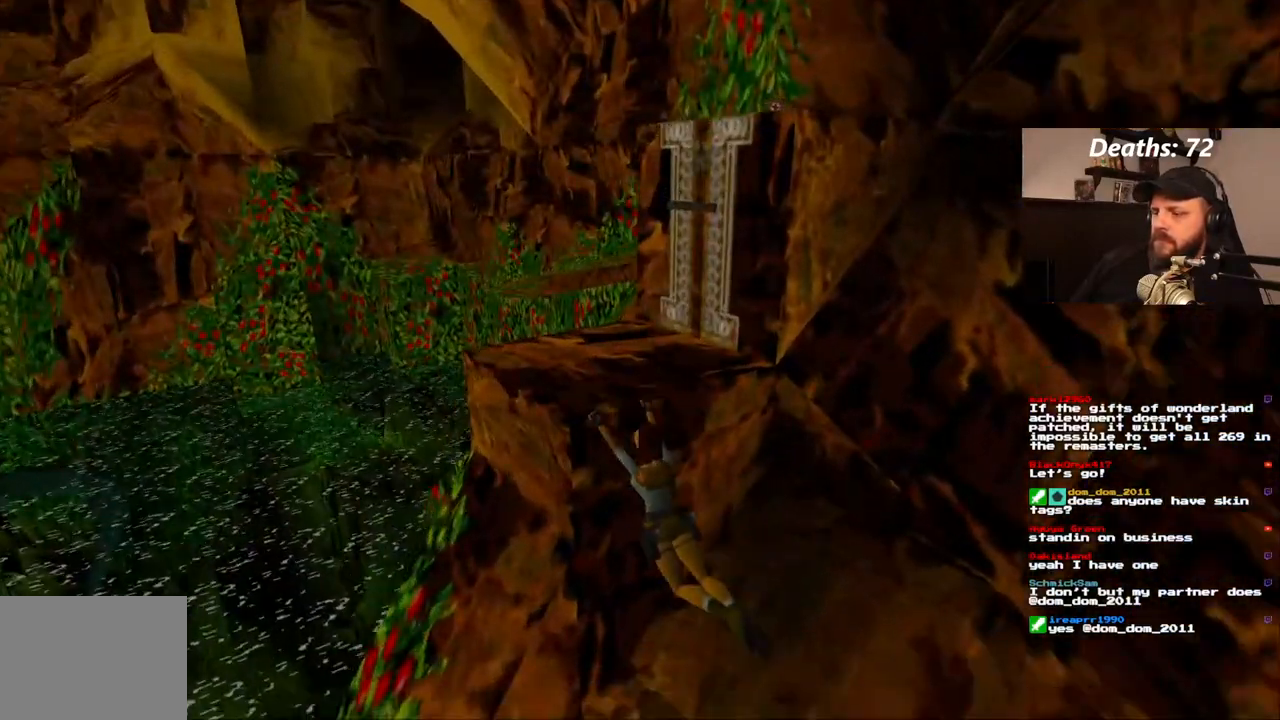
{"dt_ms": 1000, "buttons": [], "left_stick": "center", "right_stick": "center"}
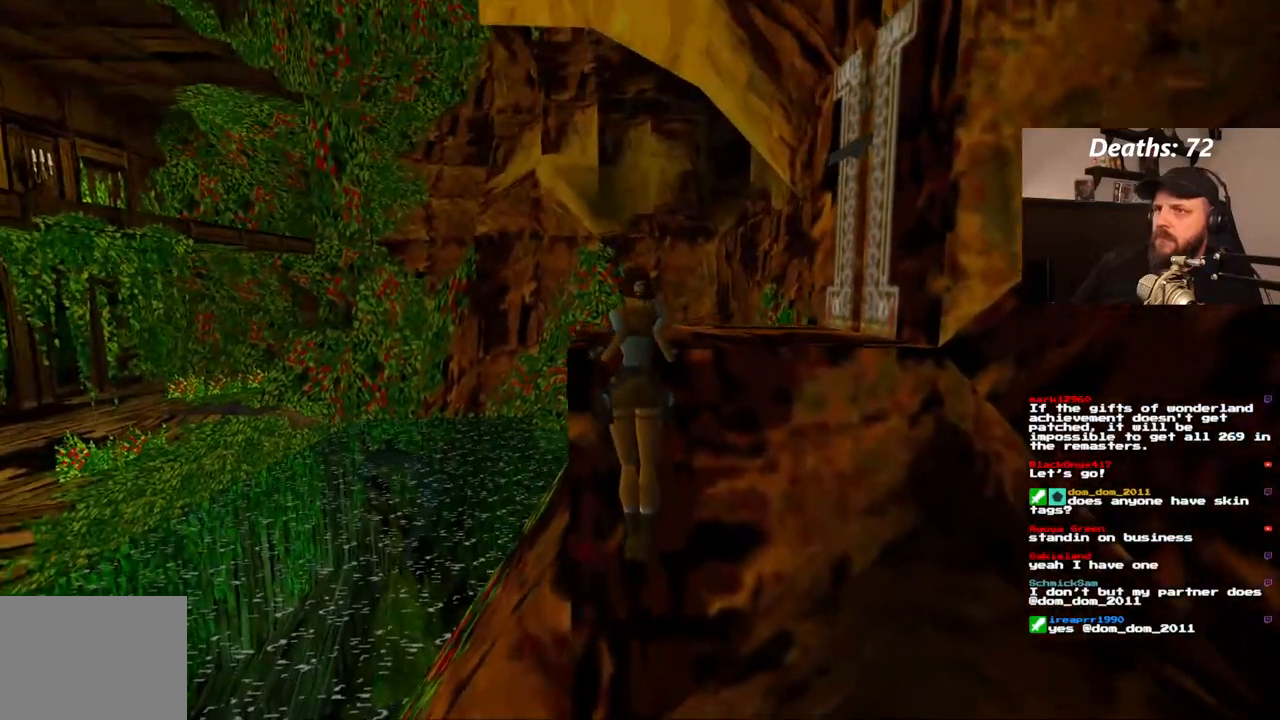
{"dt_ms": 500, "buttons": [], "left_stick": "center", "right_stick": "center", "events": []}
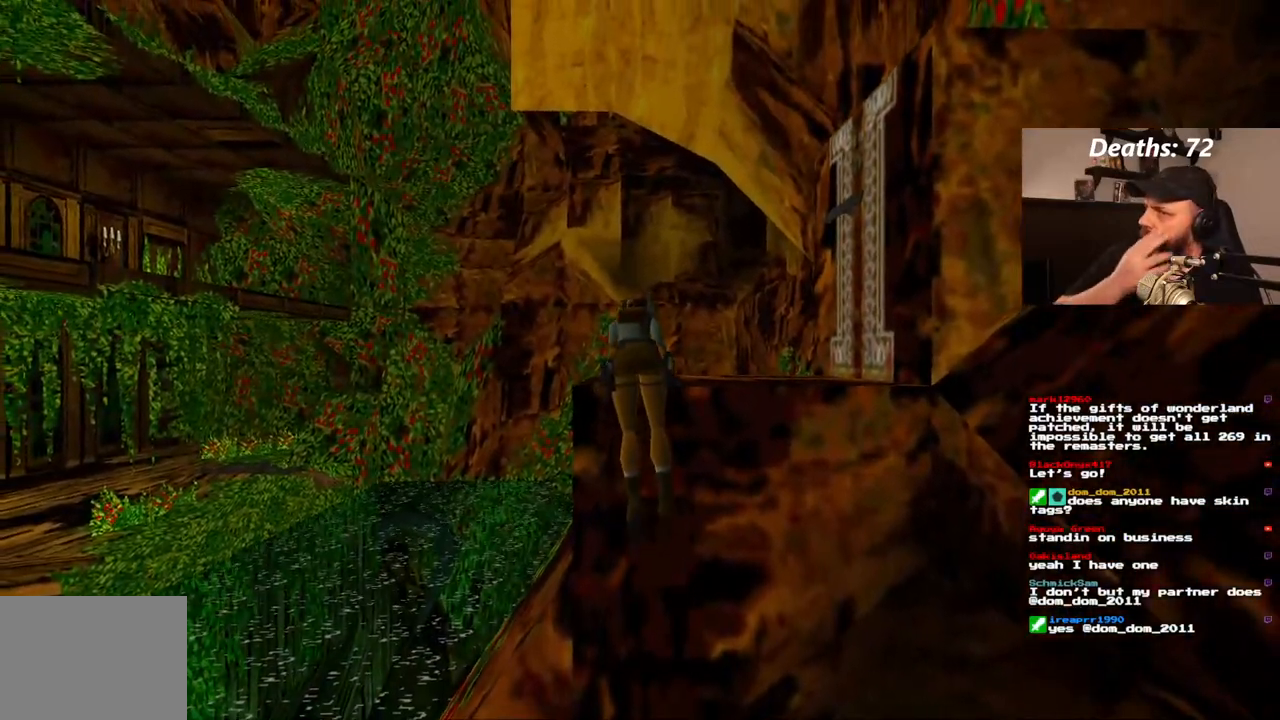
{"dt_ms": 500, "buttons": [], "left_stick": "center", "right_stick": "center", "events": []}
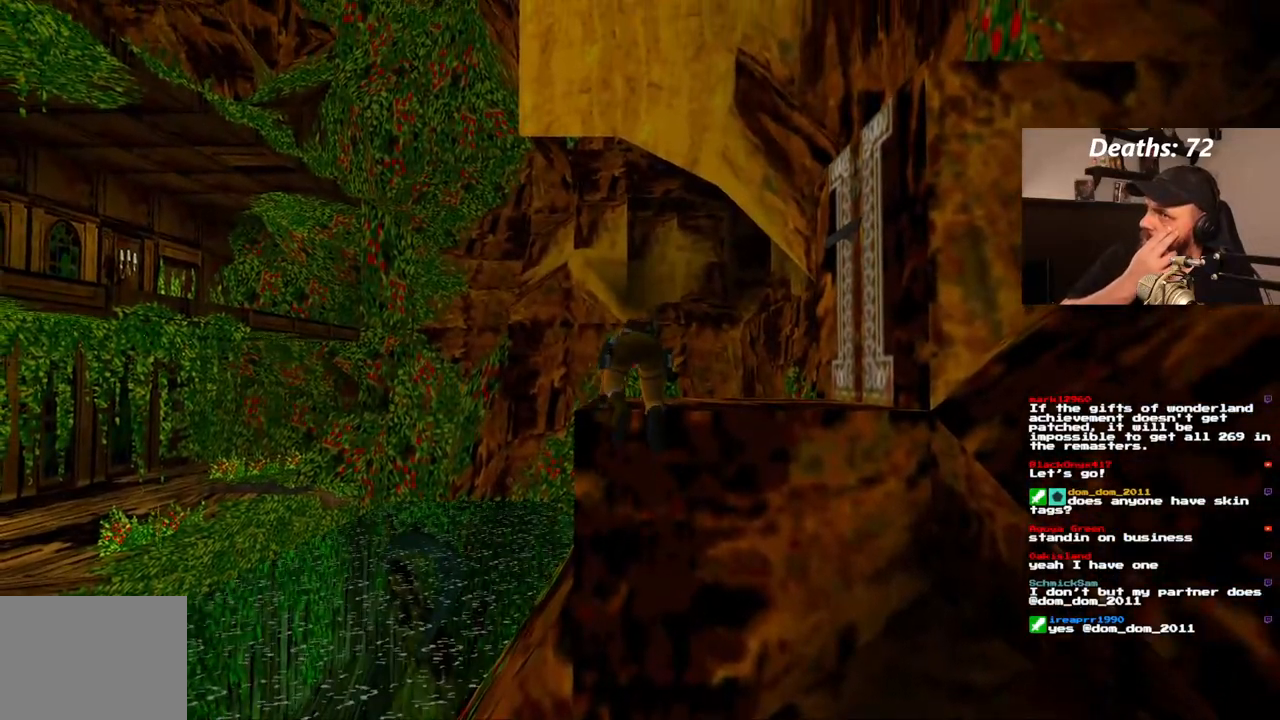
{"dt_ms": 500, "buttons": [], "left_stick": "center", "right_stick": "center", "events": []}
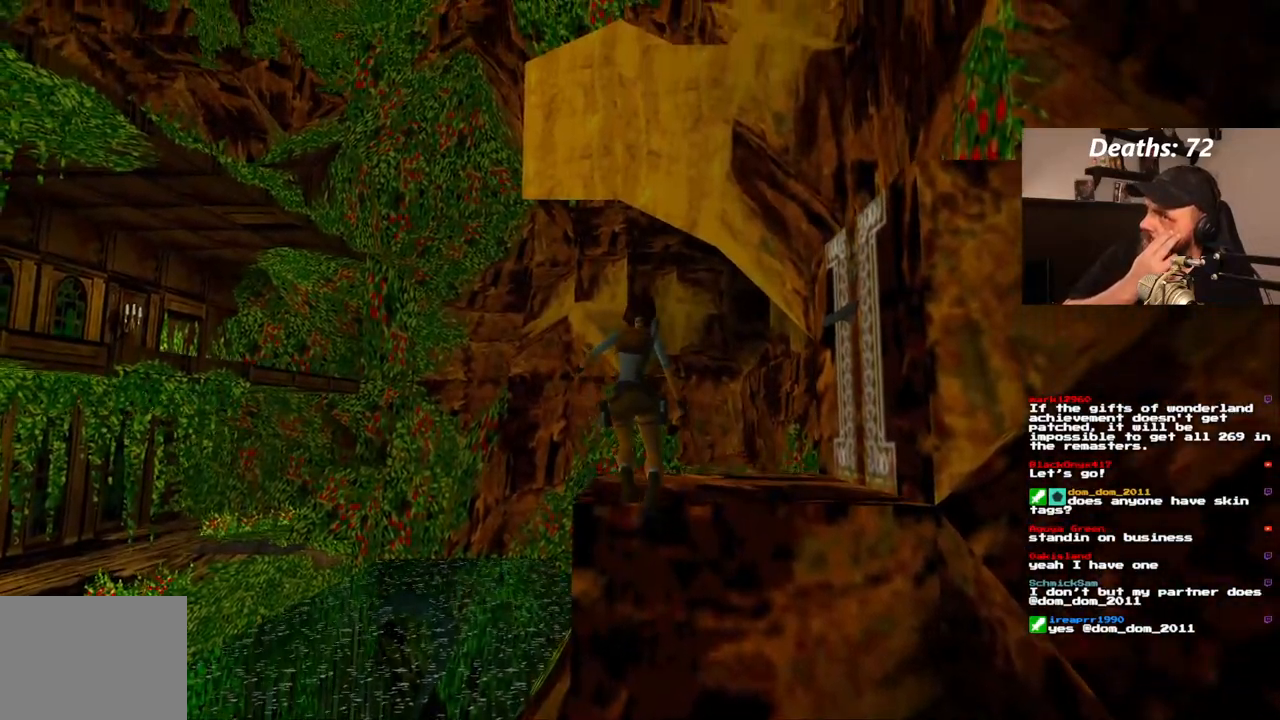
{"dt_ms": 500, "buttons": ["DPAD_RIGHT"], "left_stick": "center", "right_stick": "center", "events": [[350, "DPAD_RIGHT", "down"]]}
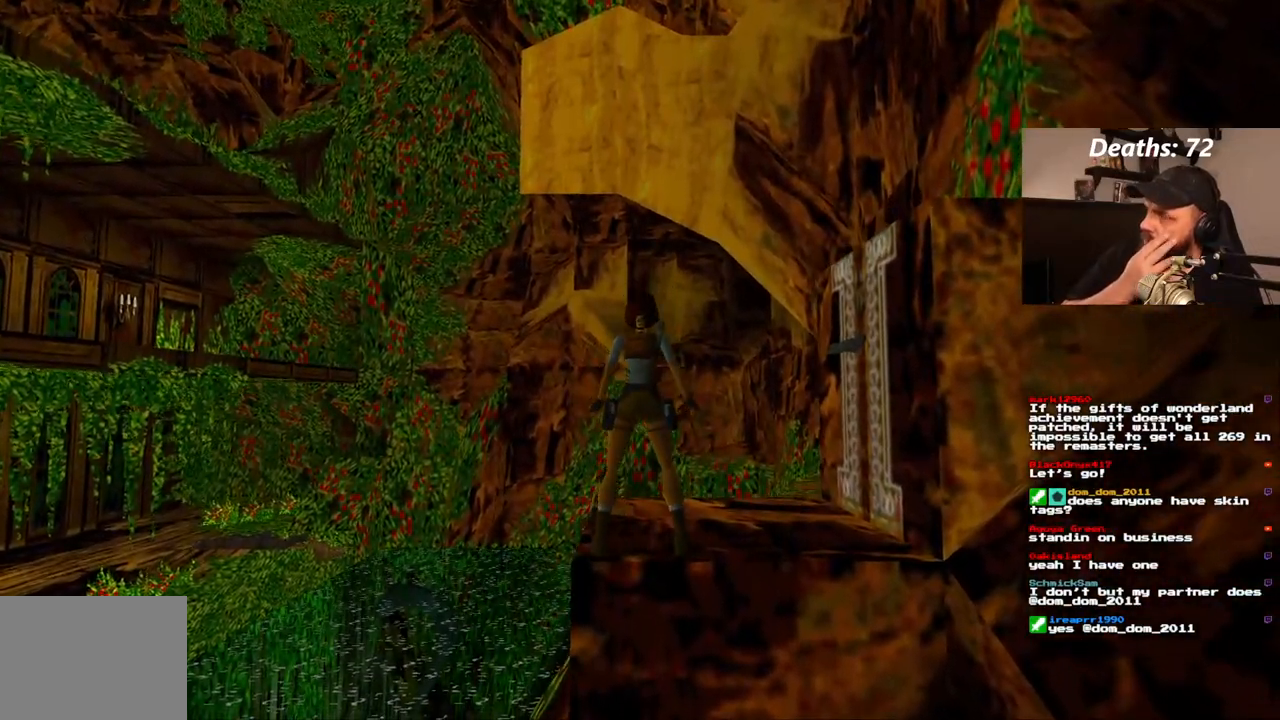
{"dt_ms": 500, "buttons": ["DPAD_RIGHT"], "left_stick": "center", "right_stick": "center", "events": []}
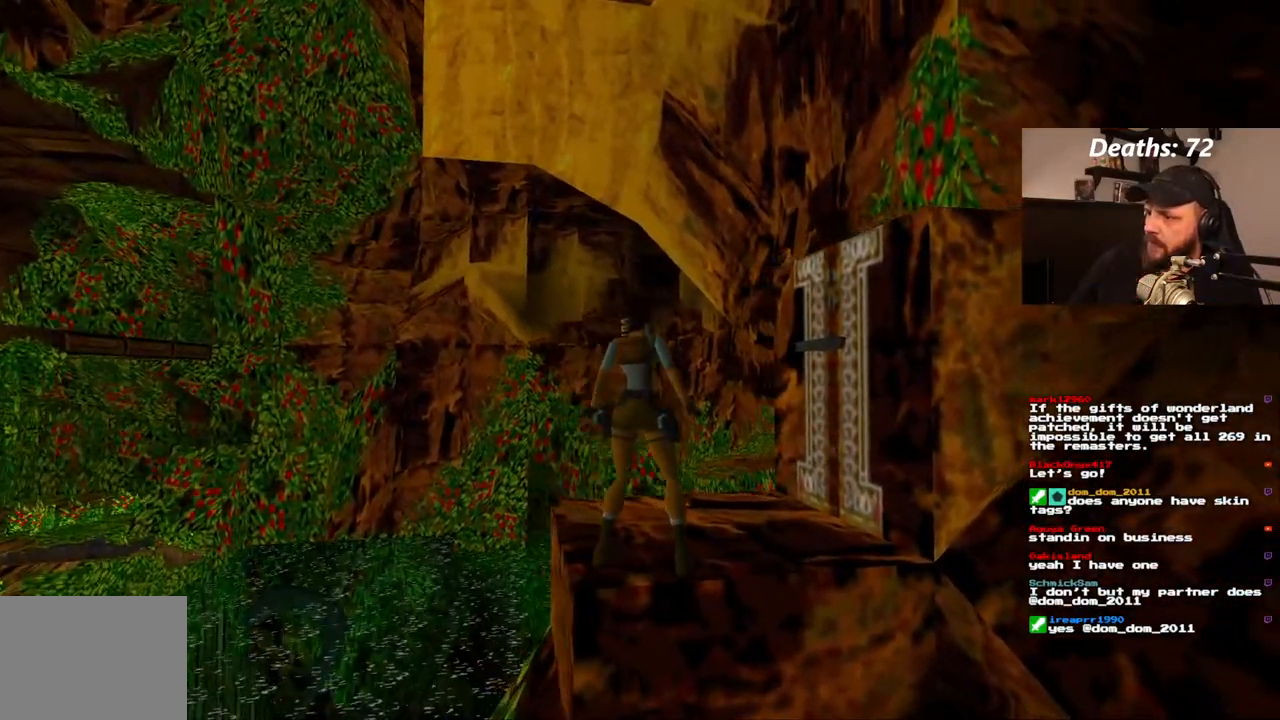
{"dt_ms": 500, "buttons": ["DPAD_UP", "DPAD_RIGHT"], "left_stick": "center", "right_stick": "center", "events": [[83, "DPAD_RIGHT", "up"], [233, "DPAD_UP", "down"], [317, "DPAD_RIGHT", "down"]]}
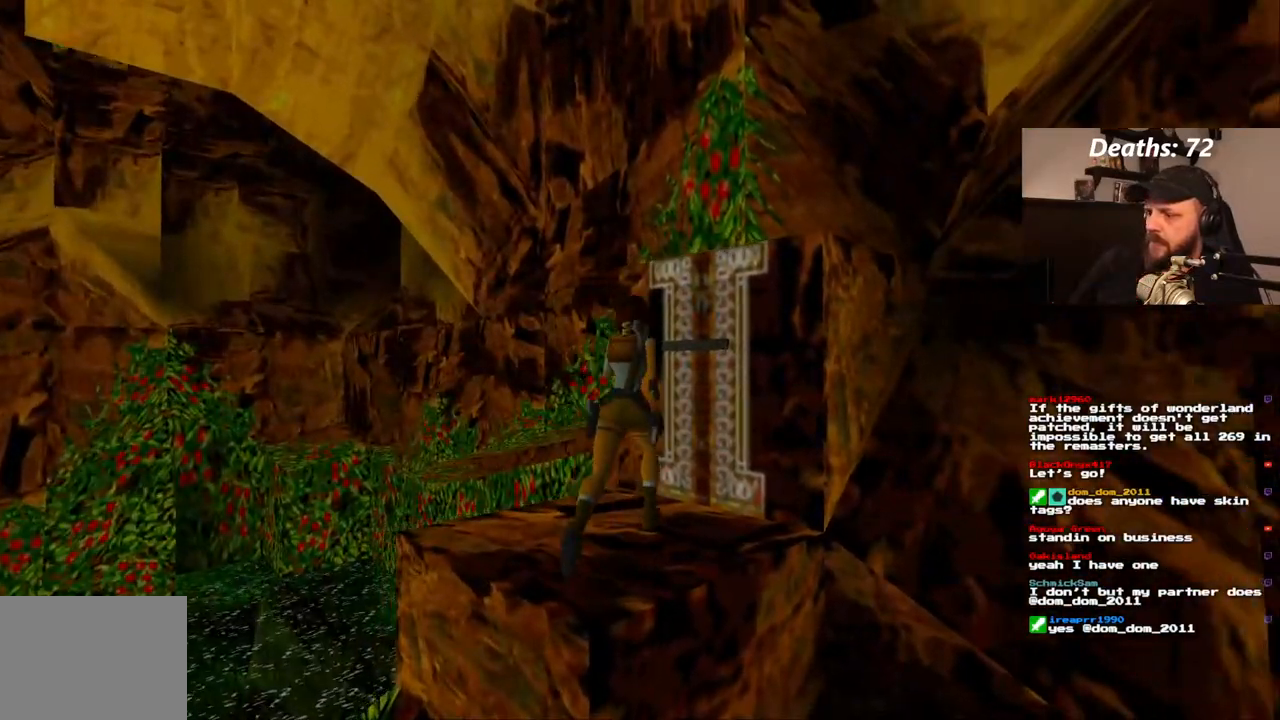
{"dt_ms": 500, "buttons": ["CROSS"], "left_stick": "center", "right_stick": "center", "events": [[183, "DPAD_UP", "up"], [200, "DPAD_RIGHT", "up"], [500, "CROSS", "down"]]}
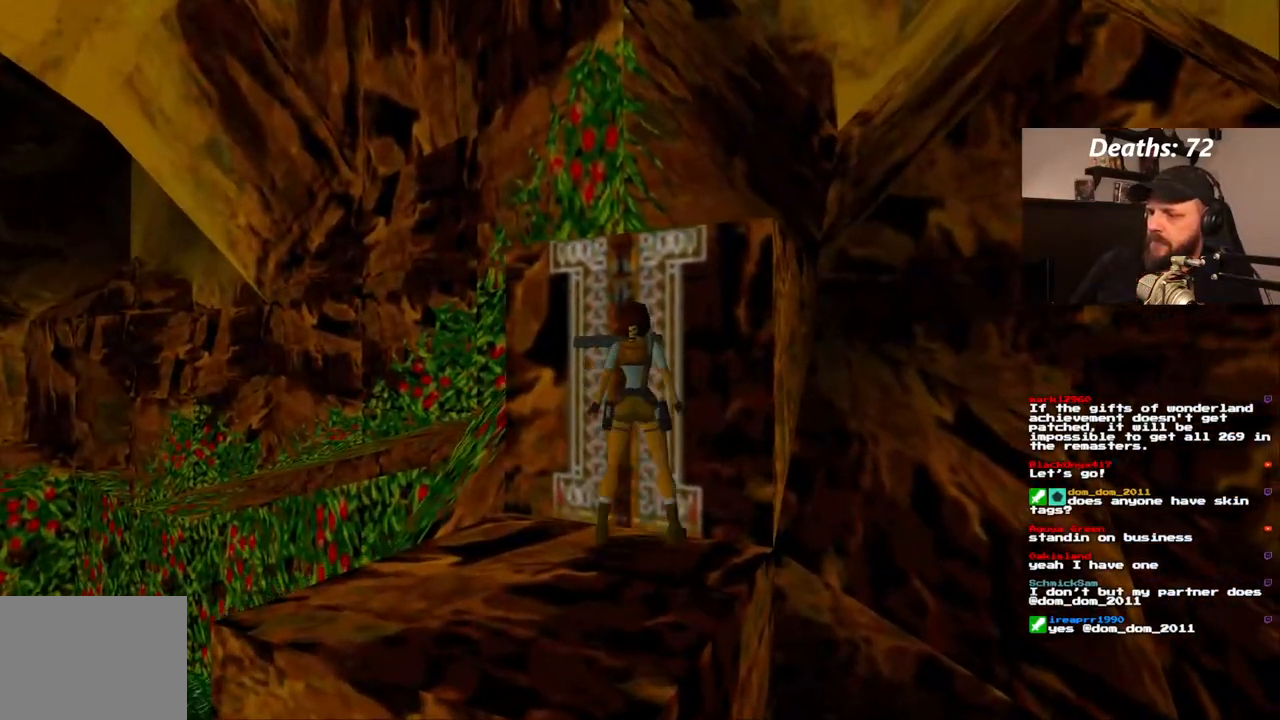
{"dt_ms": 500, "buttons": [], "left_stick": "center", "right_stick": "center", "events": [[317, "CROSS", "up"]]}
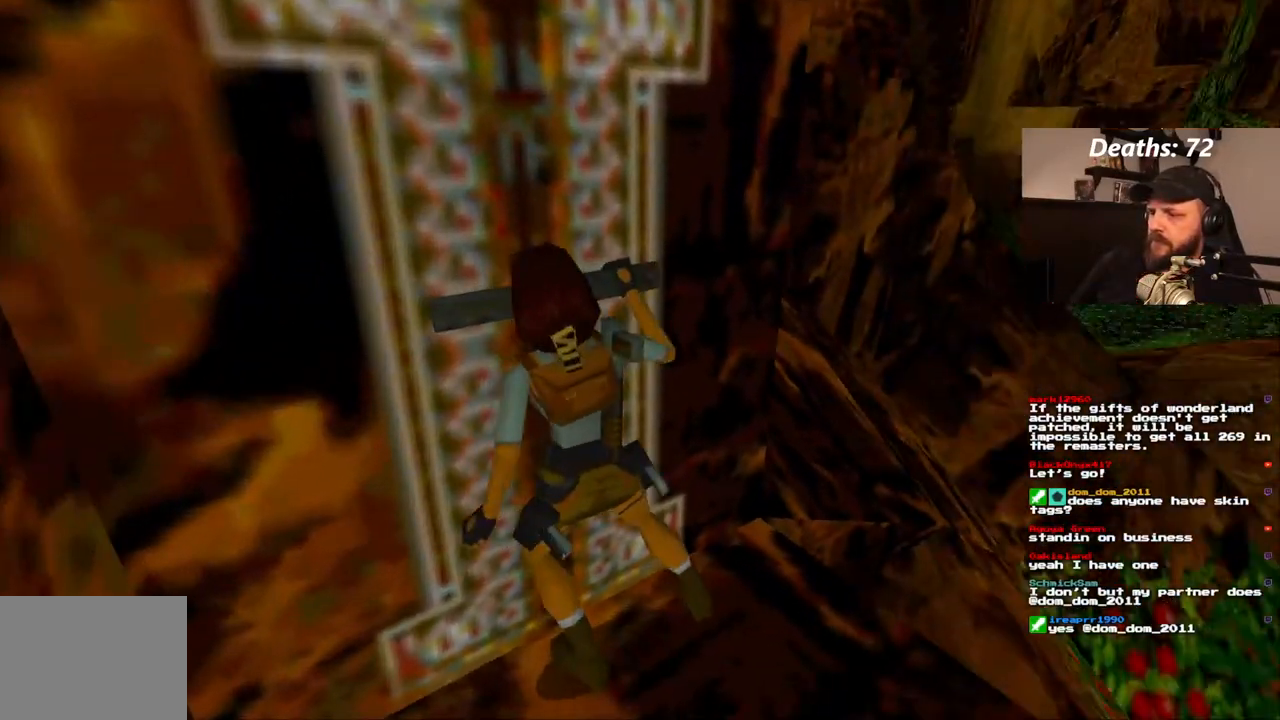
{"dt_ms": 500, "buttons": [], "left_stick": "center", "right_stick": "center", "events": []}
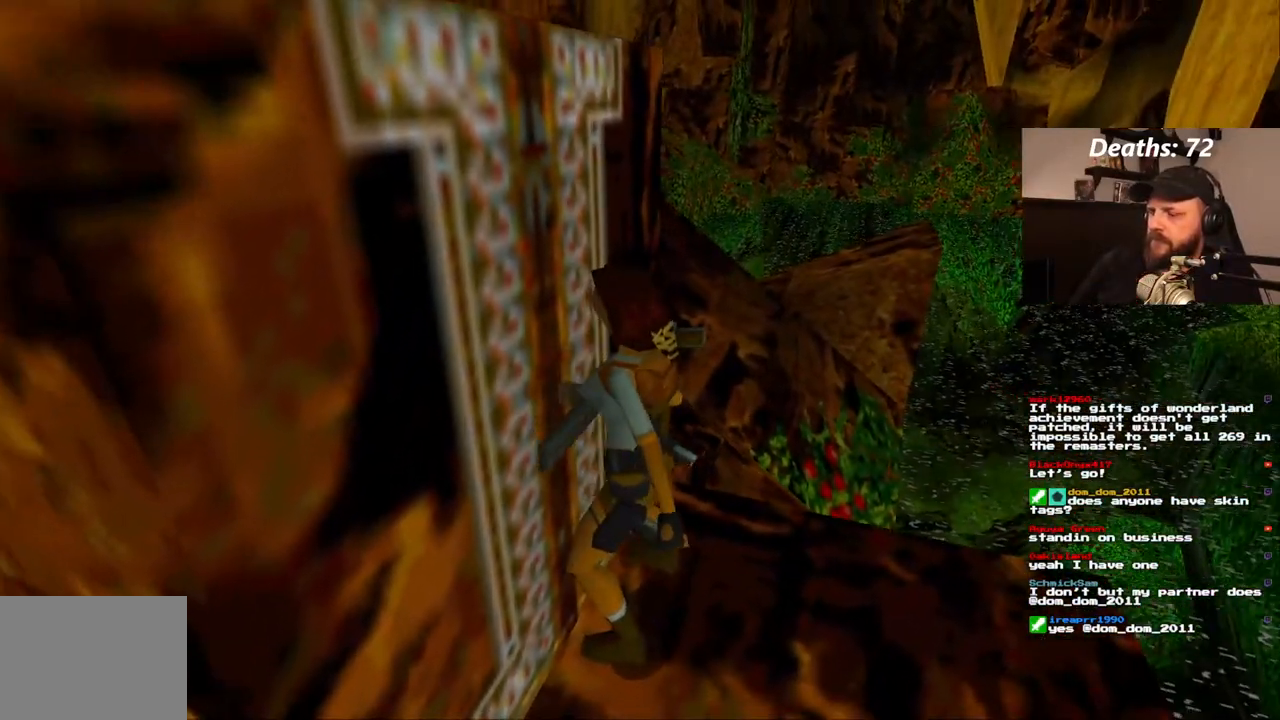
{"dt_ms": 500, "buttons": [], "left_stick": "center", "right_stick": "center", "events": []}